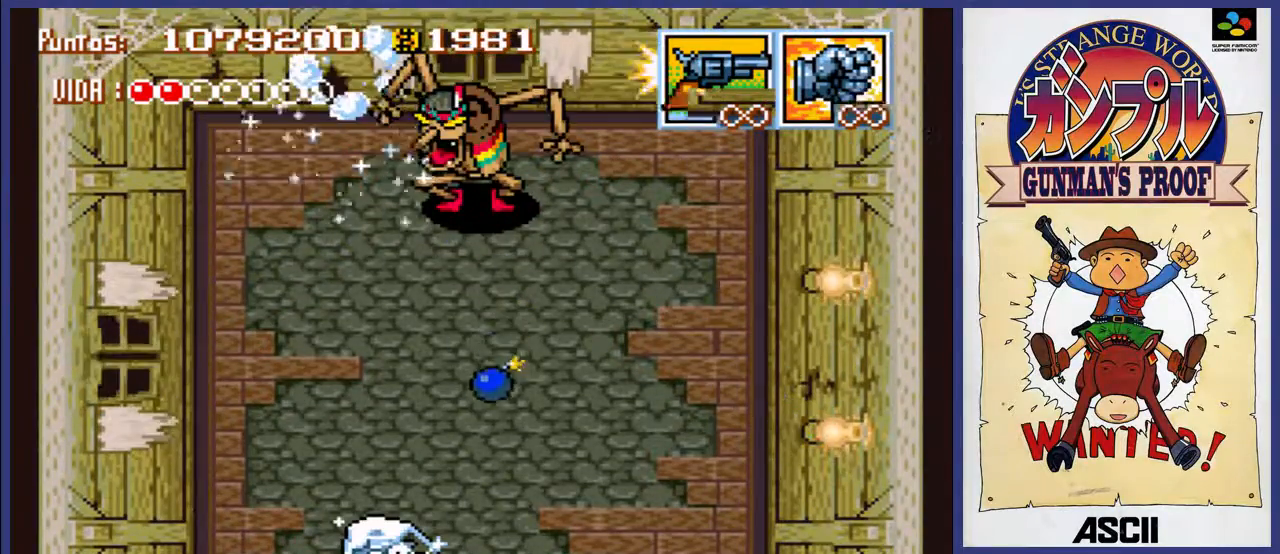
Gameplay with a controller (Nintendo layout); each line is a JSON object with the inputs held at the frame after it. "events" lists button and stick changes between this image and that frame as [ms after this image, input, new state], when the widget could be followed in between. Not read: L3 R3.
{"buttons": ["B"], "events": [[17, "A", "up"], [17, "DPAD_UP", "down"], [83, "DPAD_LEFT", "down"], [117, "B", "down"], [117, "DPAD_LEFT", "up"], [117, "DPAD_UP", "up"]]}
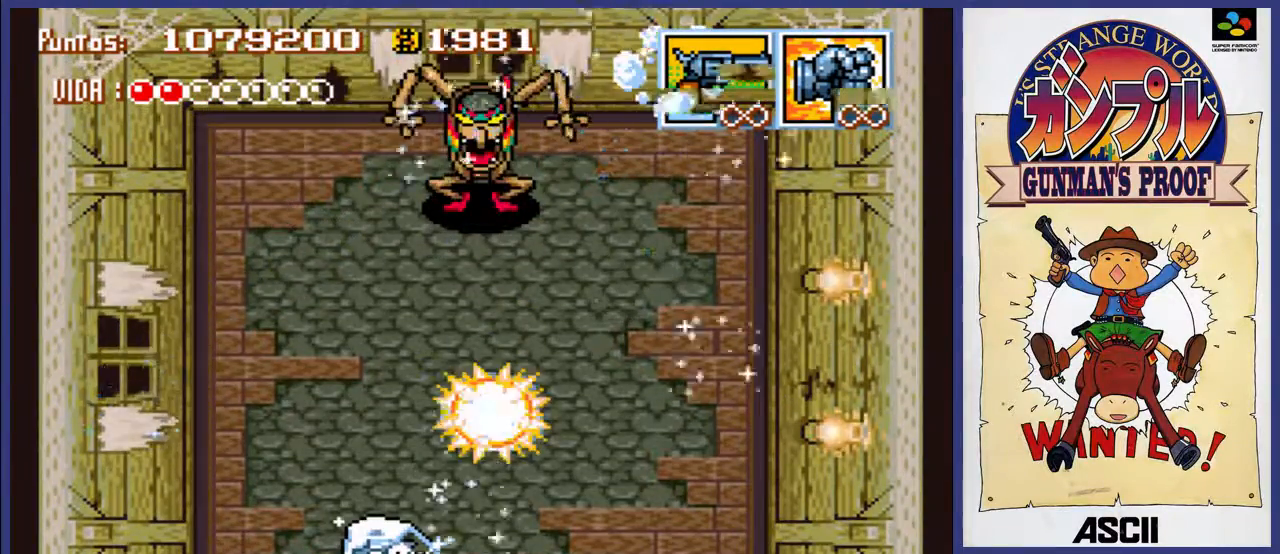
{"buttons": ["B"], "events": []}
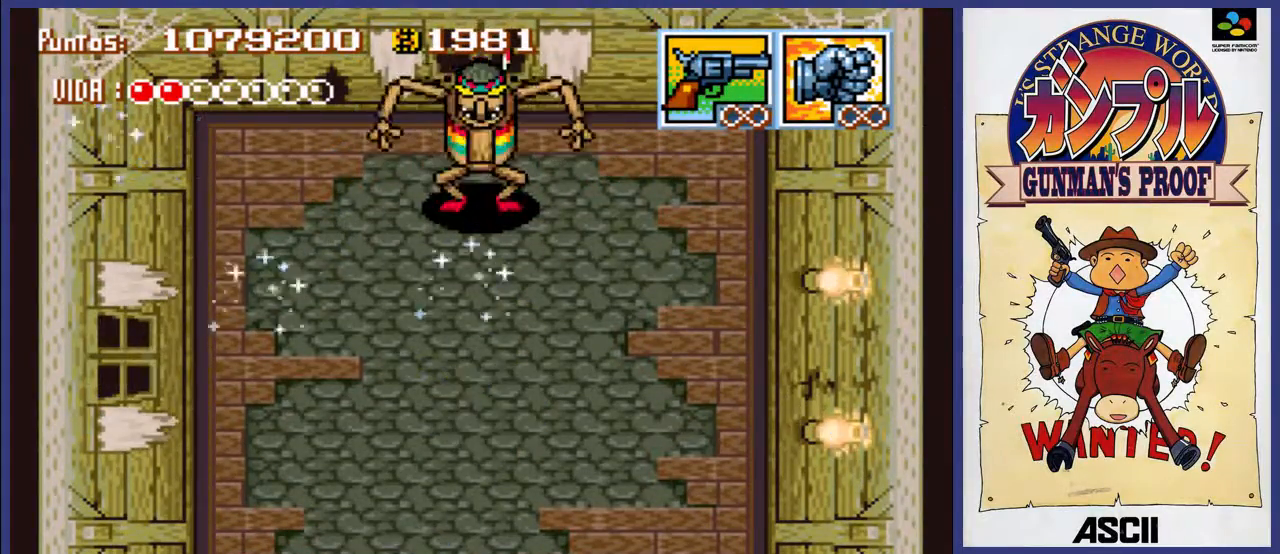
{"buttons": ["B"], "events": []}
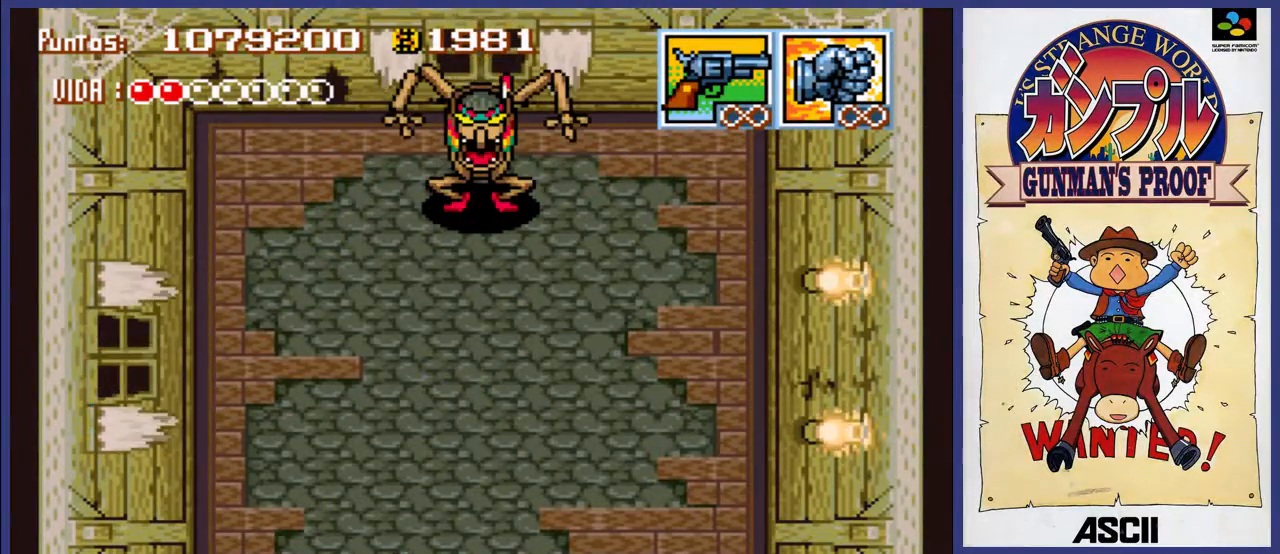
{"buttons": ["A", "DPAD_RIGHT"], "events": [[333, "B", "up"], [367, "DPAD_RIGHT", "down"], [433, "A", "down"]]}
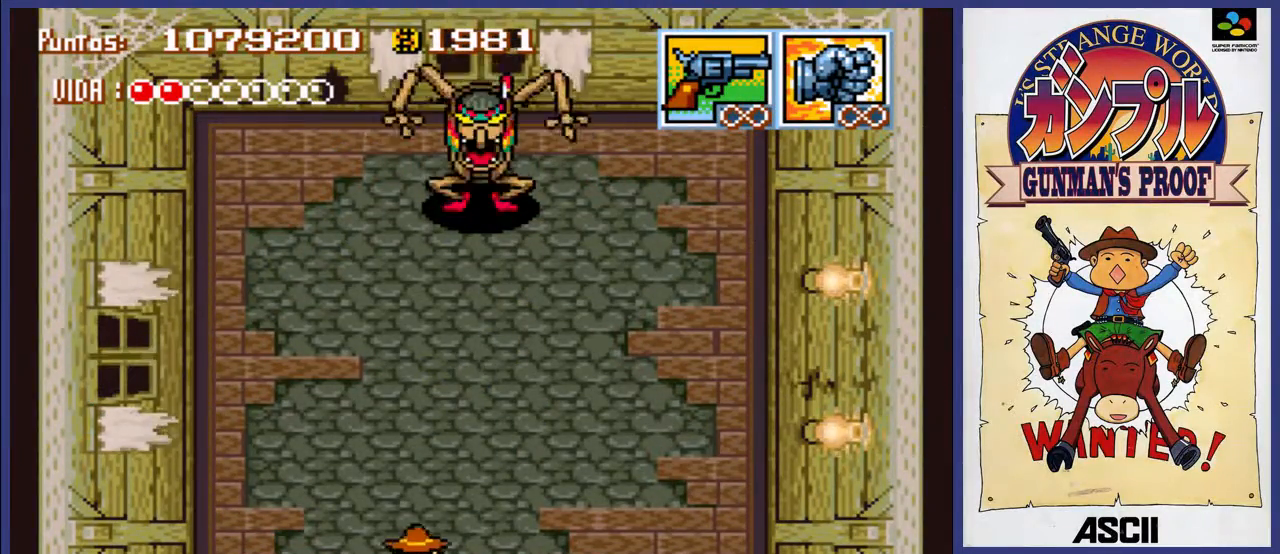
{"buttons": ["A"], "events": [[67, "DPAD_RIGHT", "up"]]}
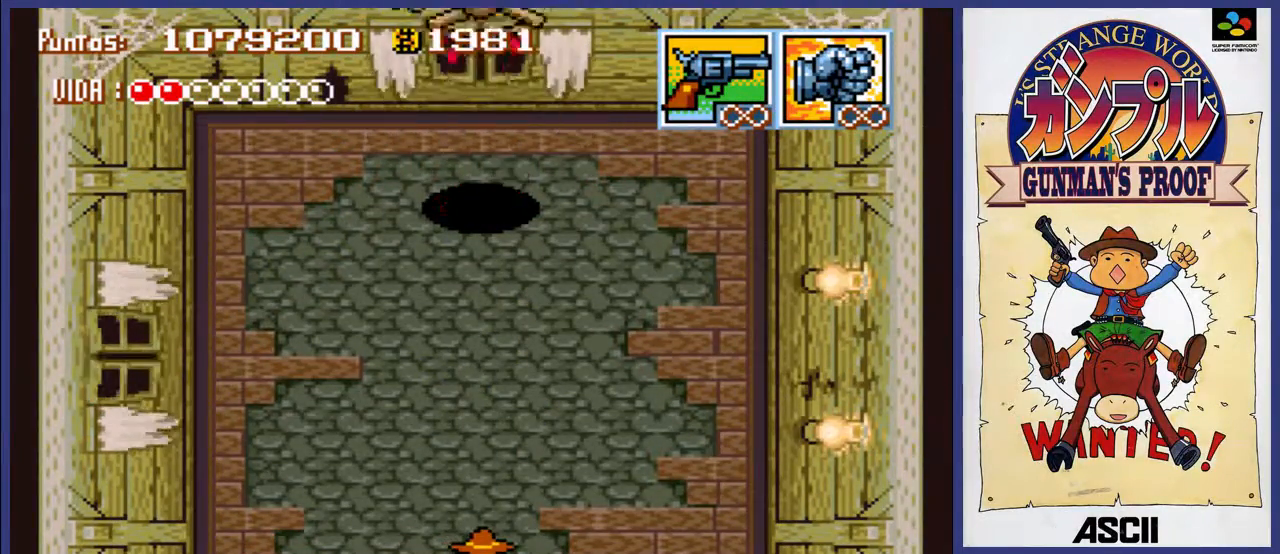
{"buttons": ["A"], "events": [[233, "DPAD_LEFT", "down"], [483, "DPAD_LEFT", "up"]]}
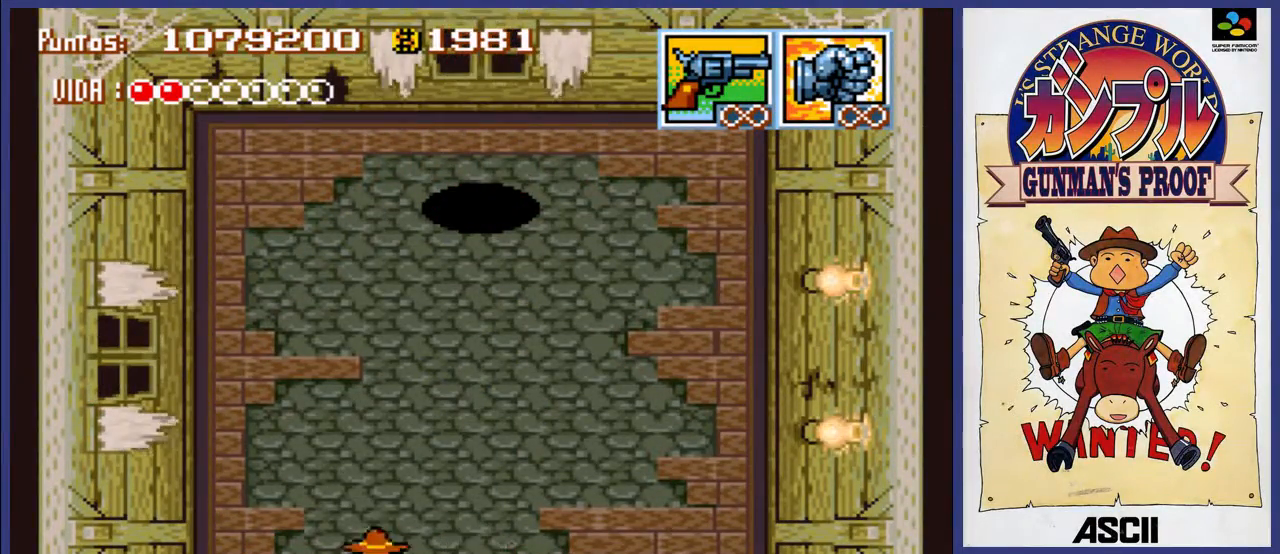
{"buttons": ["A"], "events": [[150, "DPAD_LEFT", "down"], [150, "DPAD_UP", "down"], [250, "DPAD_LEFT", "up"], [350, "DPAD_UP", "up"]]}
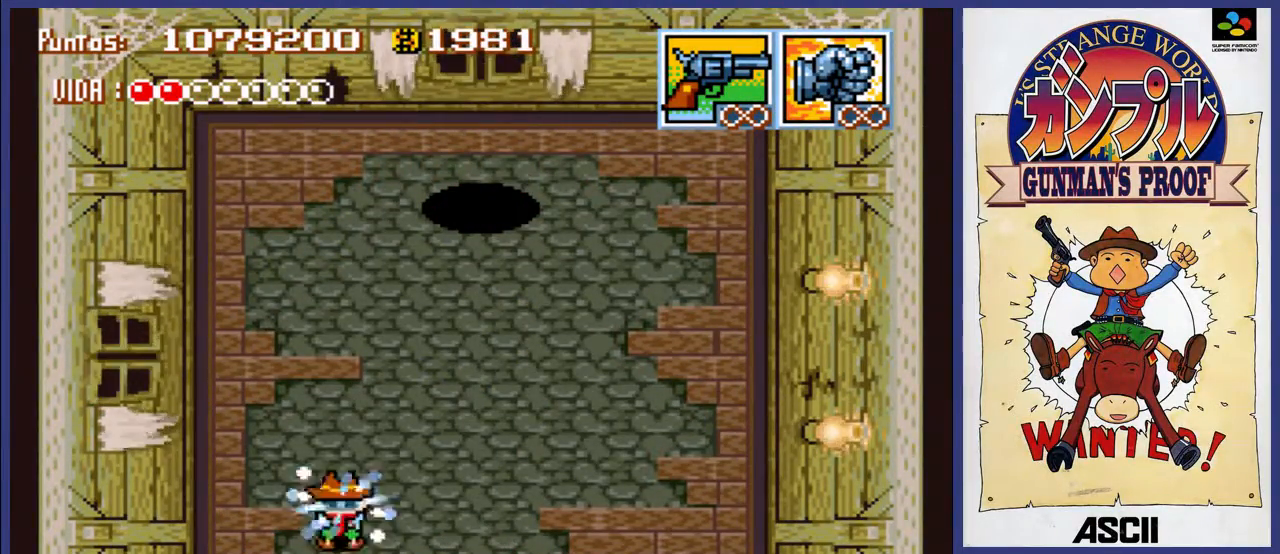
{"buttons": ["A"], "events": [[50, "DPAD_LEFT", "down"], [217, "DPAD_LEFT", "up"]]}
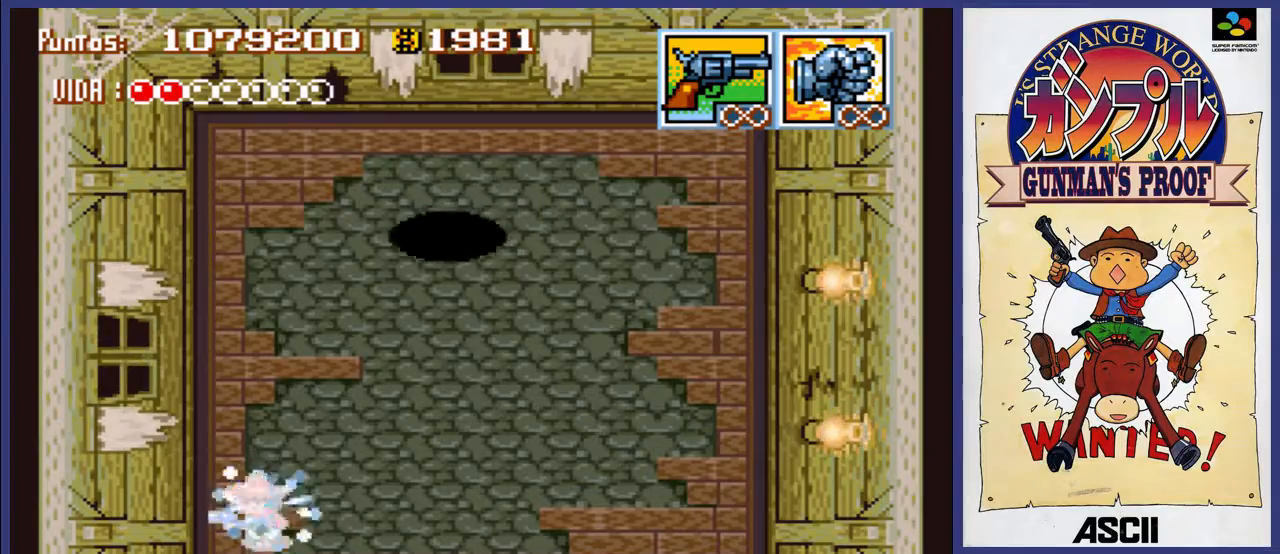
{"buttons": ["A", "DPAD_RIGHT"], "events": [[183, "DPAD_DOWN", "down"], [183, "DPAD_RIGHT", "down"], [250, "DPAD_DOWN", "up"]]}
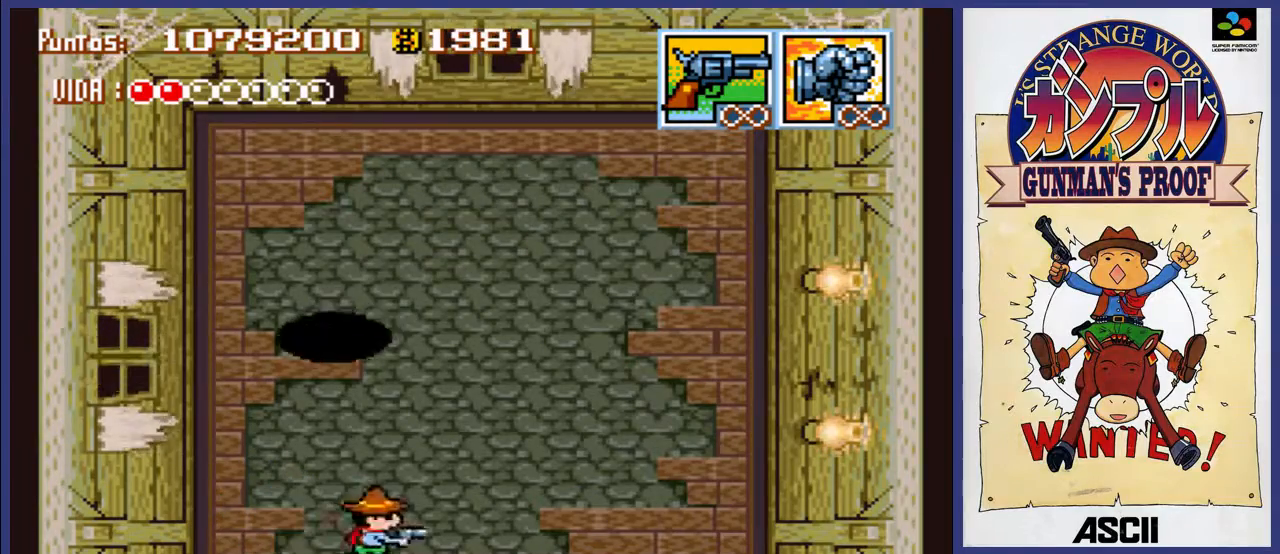
{"buttons": ["A", "DPAD_RIGHT"], "events": []}
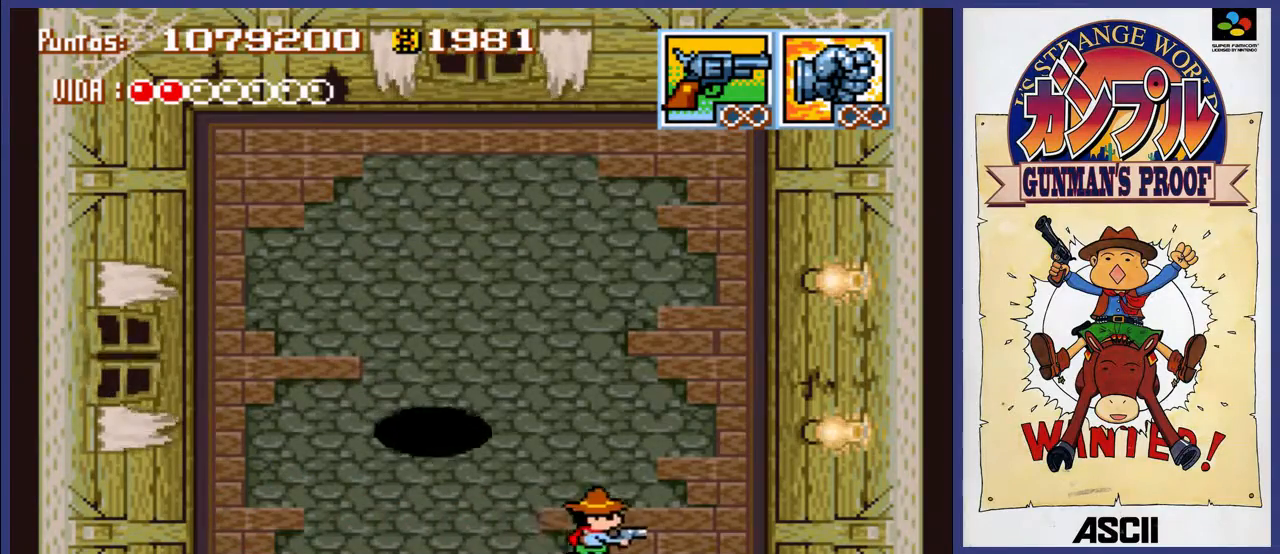
{"buttons": ["A", "DPAD_UP"], "events": [[33, "DPAD_UP", "down"], [300, "DPAD_RIGHT", "up"]]}
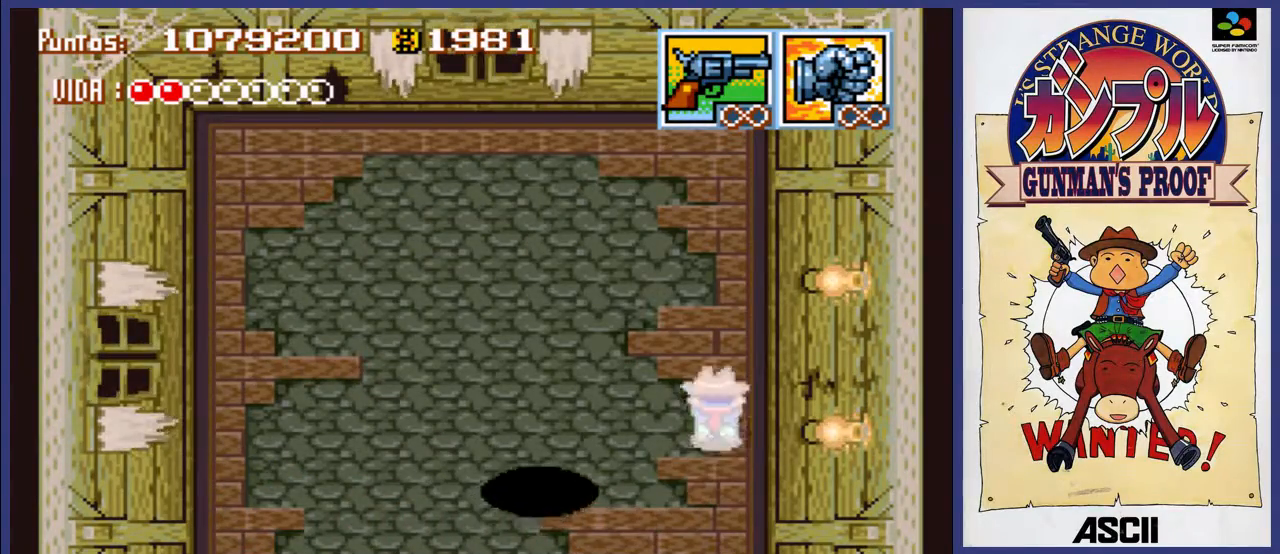
{"buttons": ["A", "DPAD_UP", "DPAD_LEFT"], "events": [[400, "DPAD_LEFT", "down"]]}
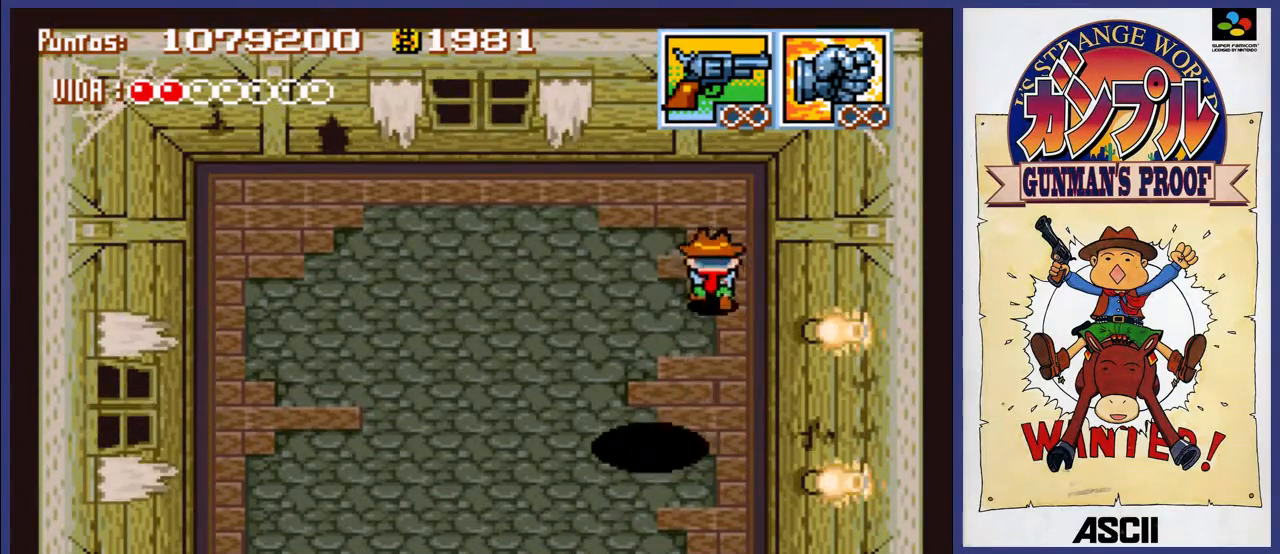
{"buttons": ["A", "DPAD_LEFT"], "events": [[350, "DPAD_UP", "up"]]}
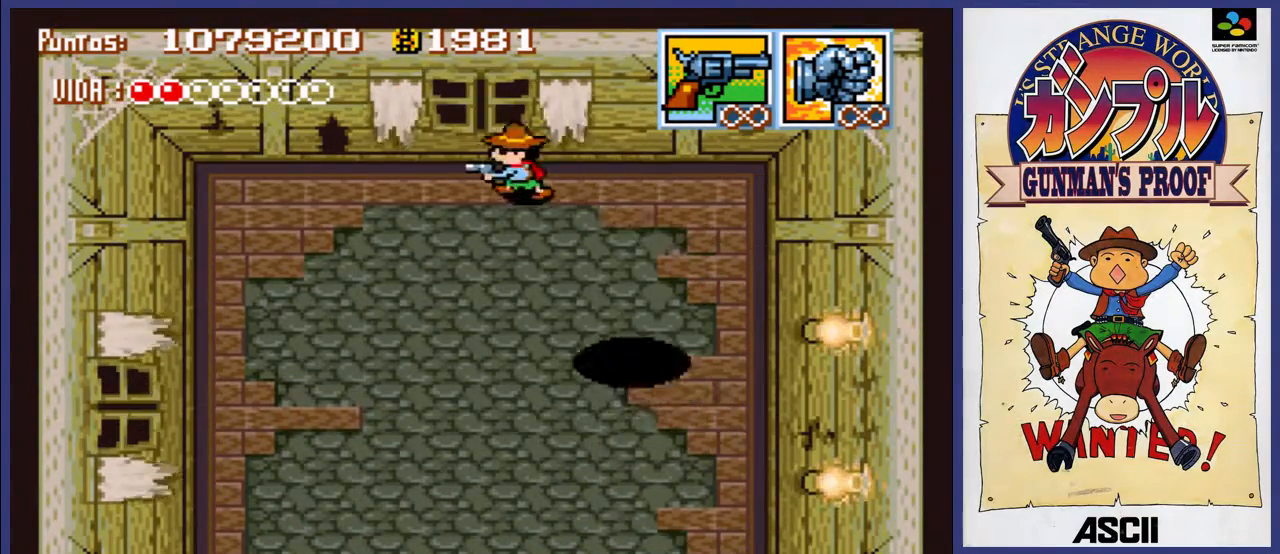
{"buttons": ["A", "DPAD_DOWN", "DPAD_LEFT"], "events": [[383, "DPAD_DOWN", "down"]]}
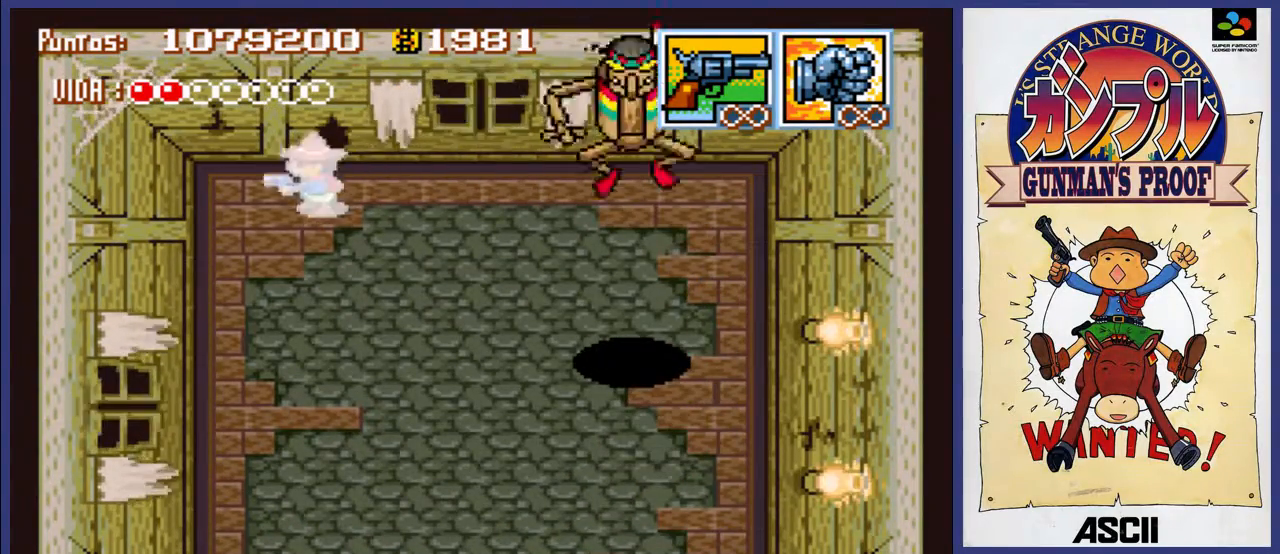
{"buttons": ["A"], "events": [[150, "DPAD_LEFT", "up"], [467, "DPAD_DOWN", "up"]]}
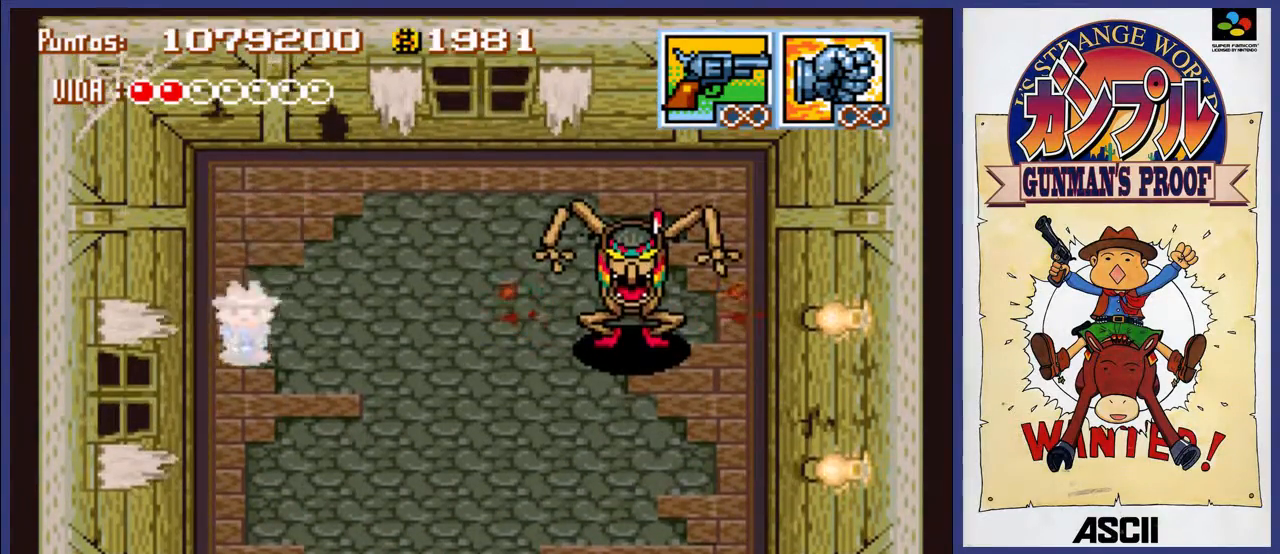
{"buttons": ["B"], "events": [[33, "DPAD_RIGHT", "down"], [133, "A", "up"], [133, "DPAD_RIGHT", "up"], [267, "B", "down"]]}
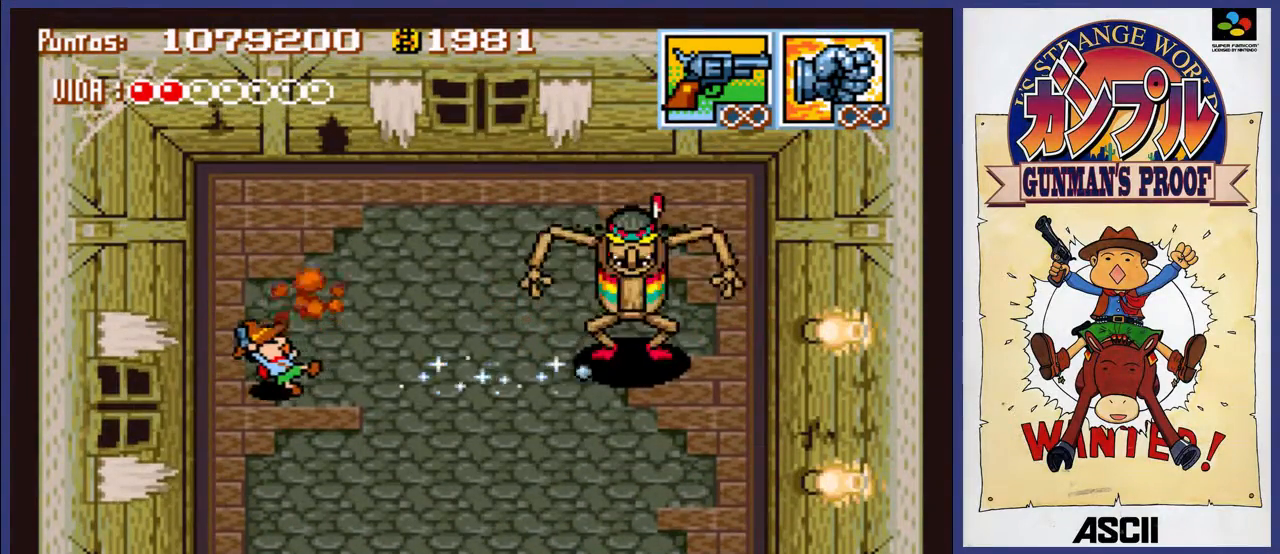
{"buttons": ["B"], "events": []}
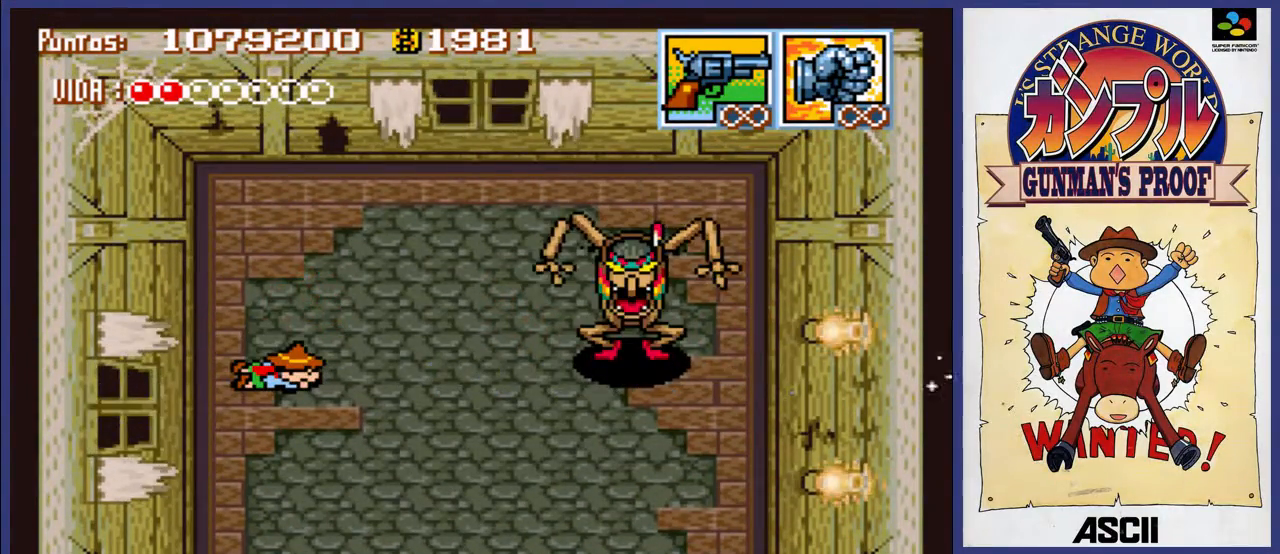
{"buttons": ["B"], "events": []}
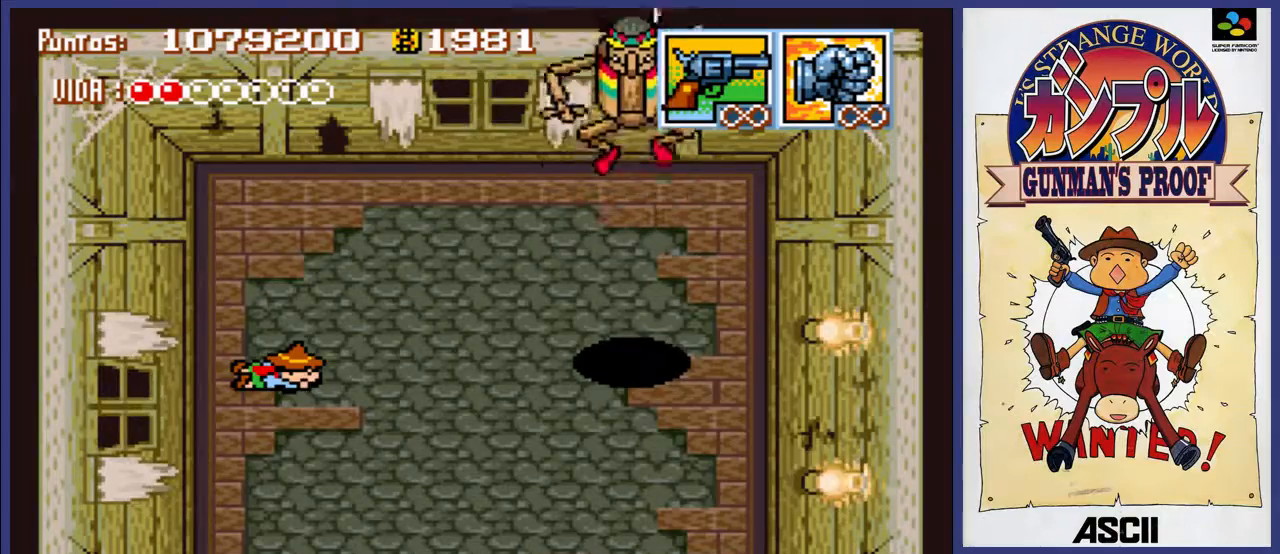
{"buttons": ["A", "DPAD_DOWN", "DPAD_RIGHT"], "events": [[17, "B", "up"], [83, "A", "down"], [317, "DPAD_DOWN", "down"], [350, "DPAD_RIGHT", "down"]]}
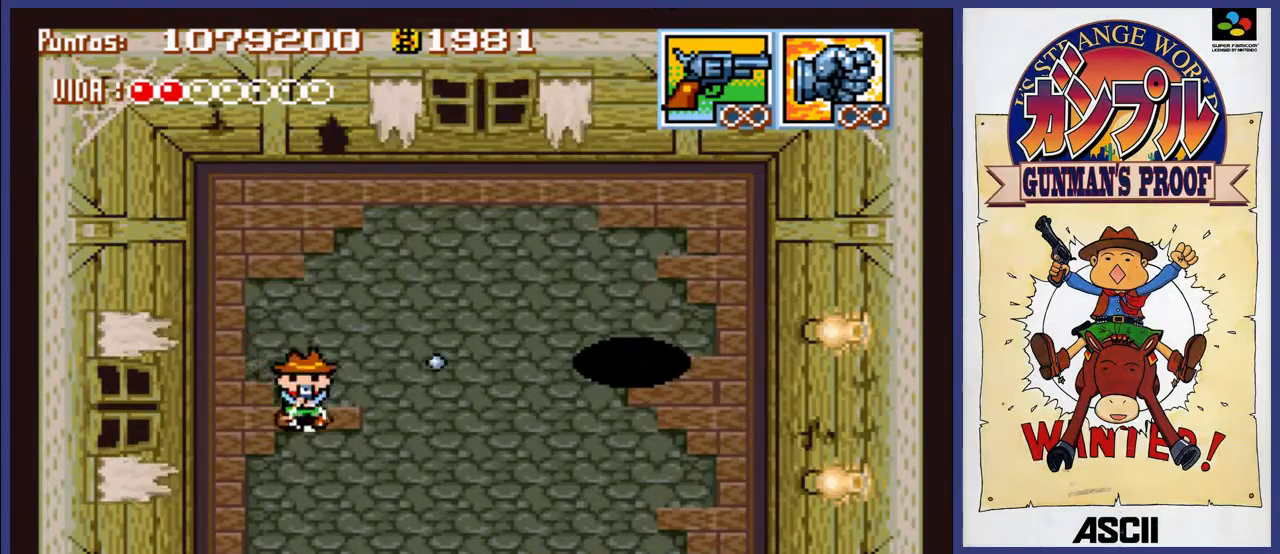
{"buttons": ["A"], "events": [[233, "DPAD_RIGHT", "up"], [300, "DPAD_DOWN", "up"]]}
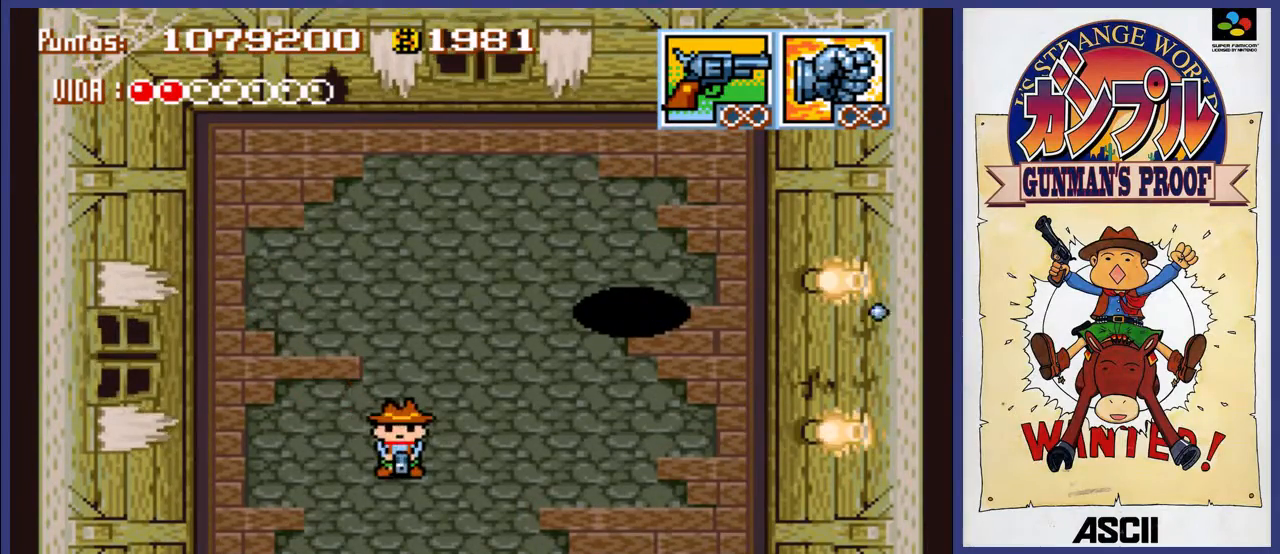
{"buttons": ["A", "DPAD_LEFT"], "events": [[500, "DPAD_LEFT", "down"]]}
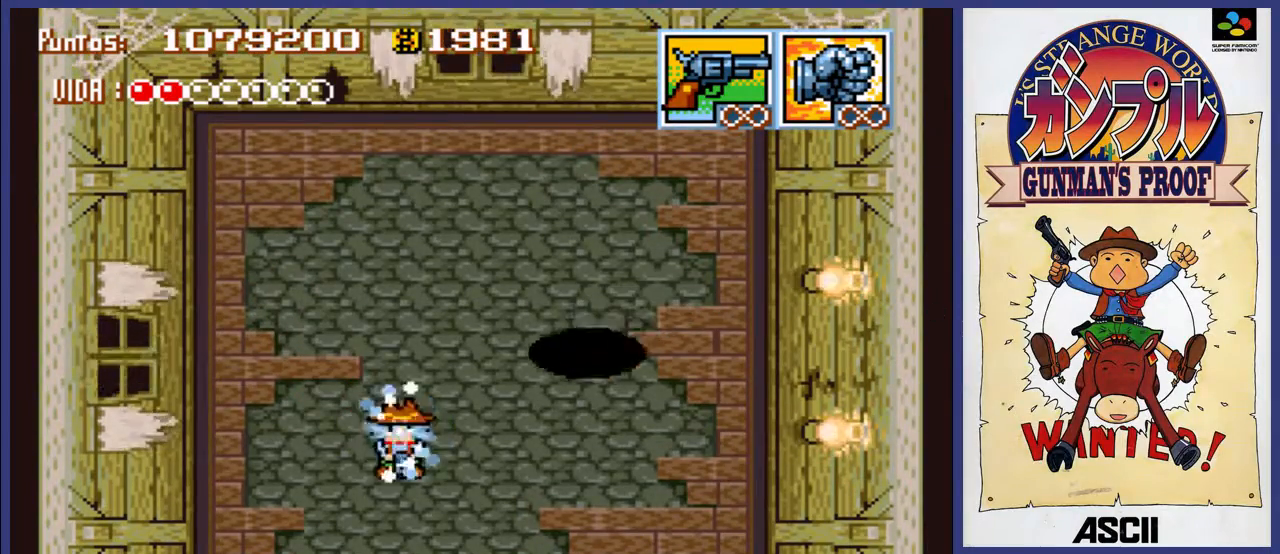
{"buttons": ["A", "DPAD_UP"], "events": [[33, "DPAD_DOWN", "down"], [33, "DPAD_LEFT", "up"], [133, "DPAD_DOWN", "up"], [133, "DPAD_LEFT", "down"], [167, "DPAD_UP", "down"], [367, "DPAD_LEFT", "up"]]}
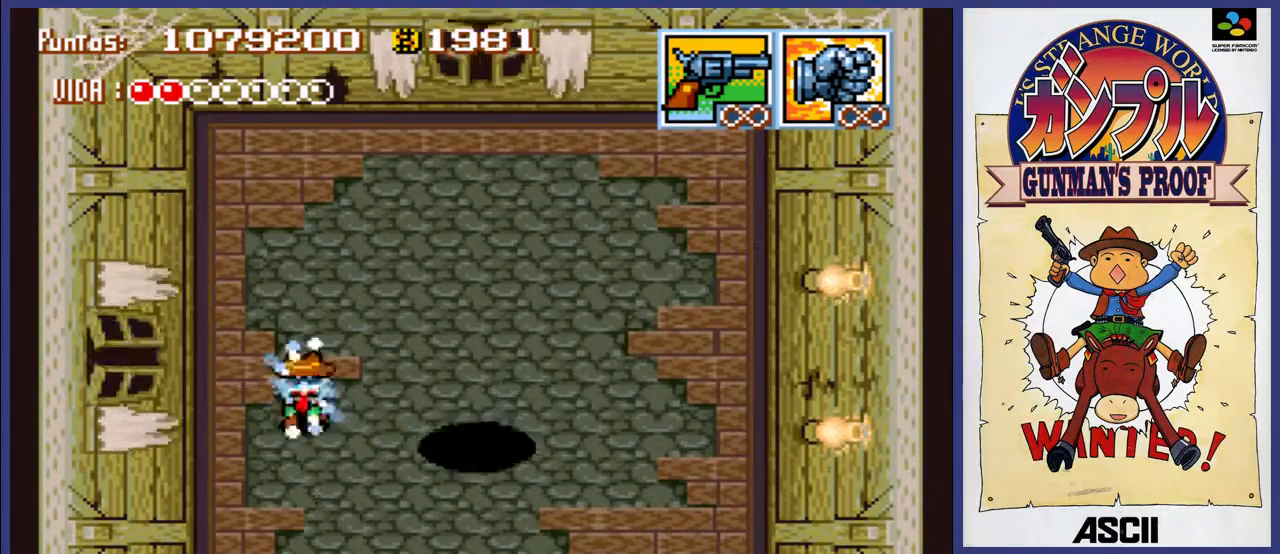
{"buttons": ["A", "DPAD_UP", "DPAD_RIGHT"], "events": [[467, "DPAD_RIGHT", "down"]]}
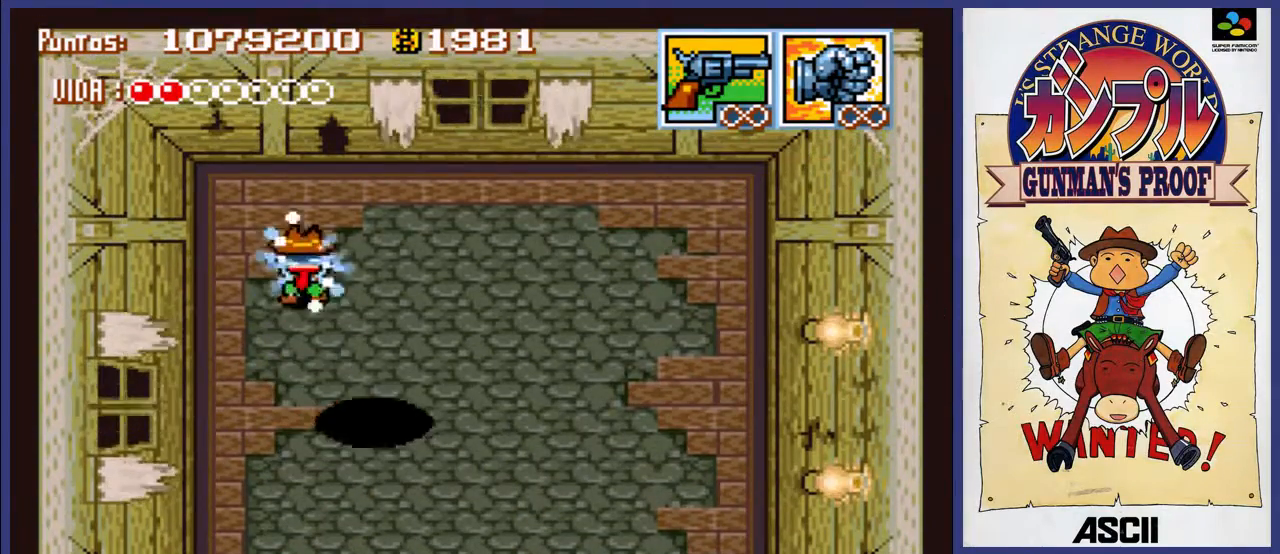
{"buttons": ["A", "DPAD_RIGHT"], "events": [[50, "DPAD_UP", "up"]]}
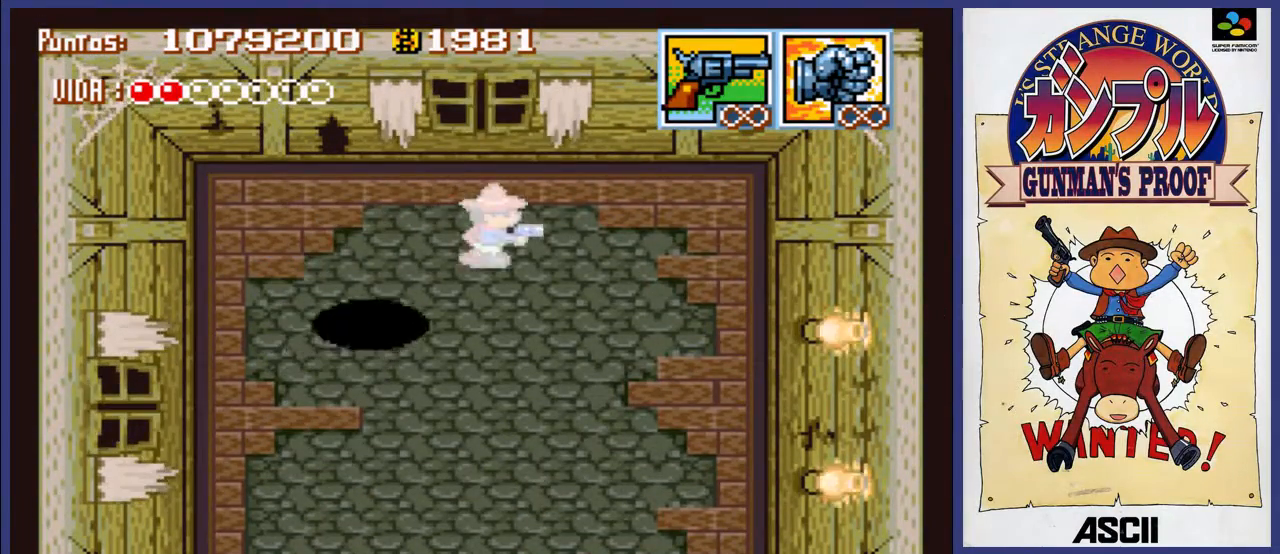
{"buttons": ["A", "DPAD_DOWN"], "events": [[283, "DPAD_DOWN", "down"], [383, "DPAD_RIGHT", "up"]]}
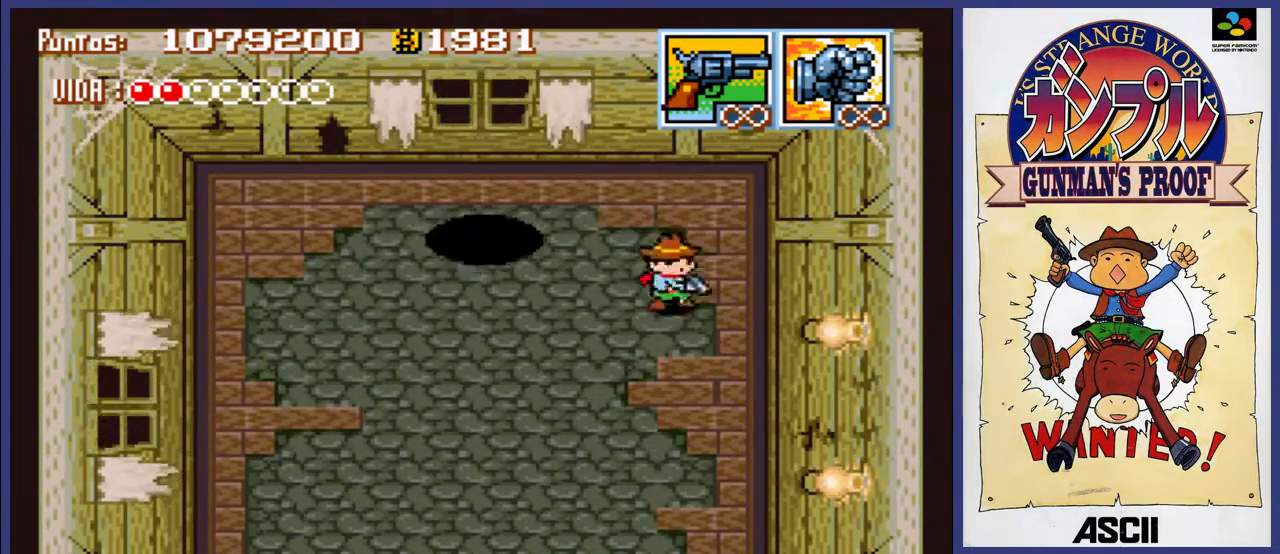
{"buttons": ["A", "DPAD_DOWN"], "events": []}